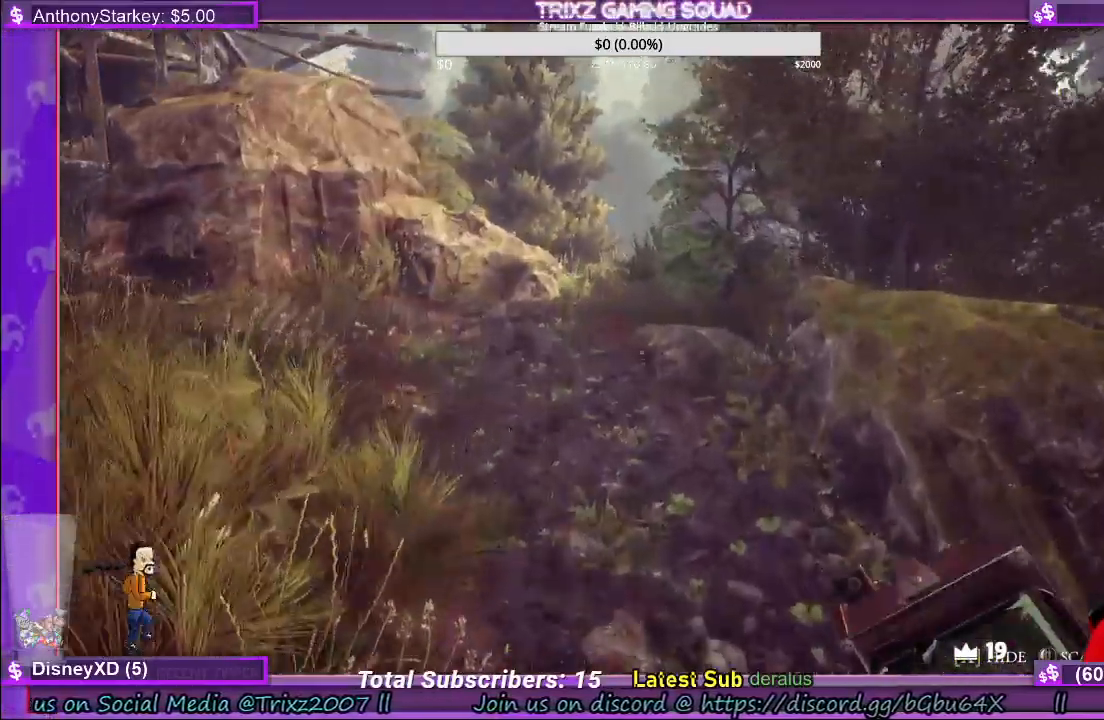
Gameplay with keyboard and mouse; each line is a JSON object with the keys and mouse buttons held at the frame after it. "events" lists presses ("down") and releases ("up") of "a", "ctrl", "d", "e", "f", "q", "r", "s", "shift", "space", "tab", "w", "mouse_left", "mouse_wheel", "mouse_right" and "mouse_mb4" between this image and that frame as [ms after this image, input, new state], when the widget could be followed in between. "mouse_left", "mouse_wheel", "mouse_right", "mouse_mb4" = the "left", "wheel", "right", "mb4" buttons of the "mouse" list. No other keys are recorded. "wheel" means that the mouse wheel is clicked or scrolled. Mouse movement is not recorded.
{"keys": ["d"], "mouse": [], "events": [[267, "shift", "up"], [334, "d", "down"], [467, "w", "up"]]}
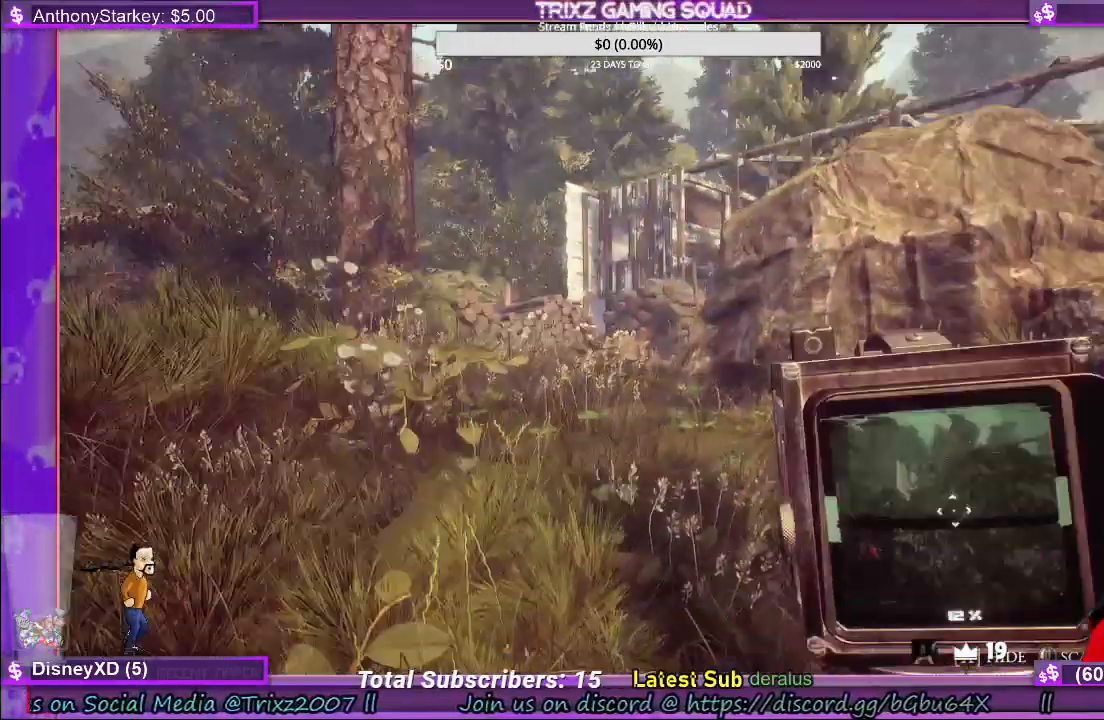
{"keys": ["w"], "mouse": [], "events": [[17, "d", "up"], [467, "w", "down"]]}
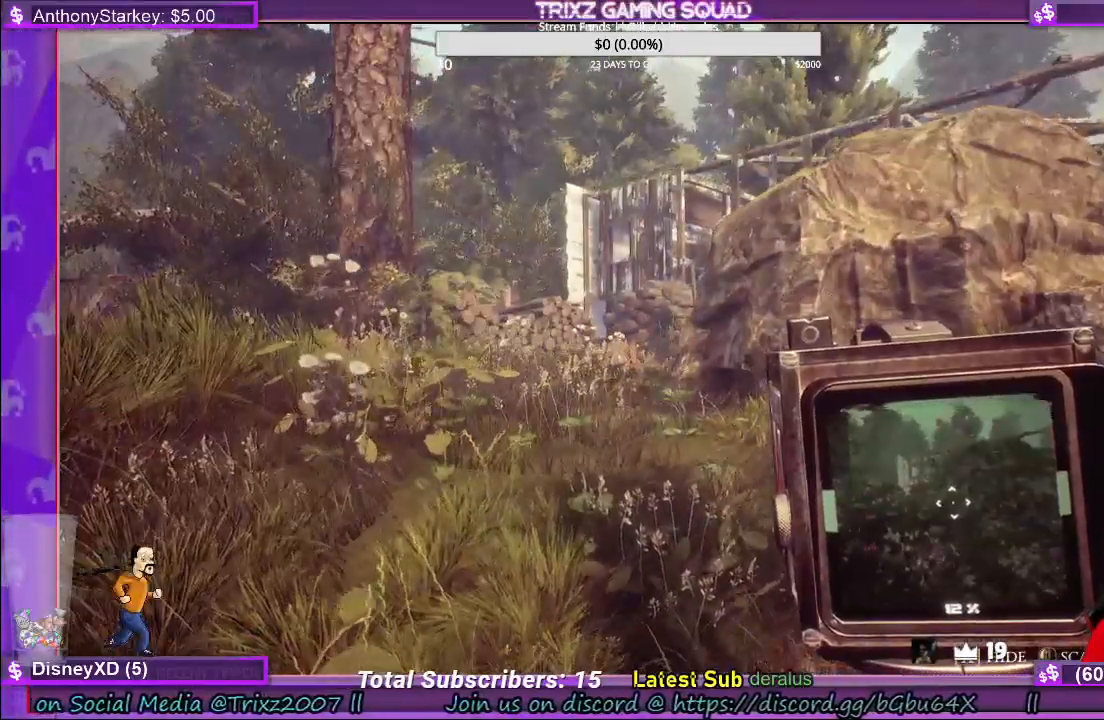
{"keys": [], "mouse": [], "events": [[267, "w", "up"]]}
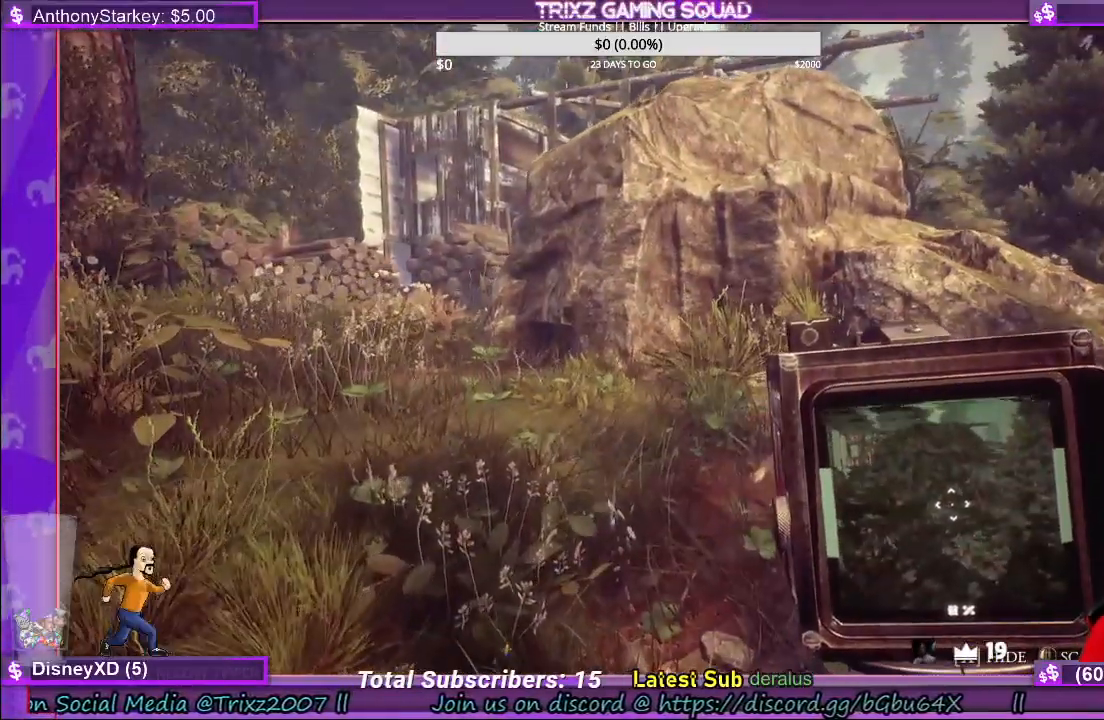
{"keys": [], "mouse": [], "events": []}
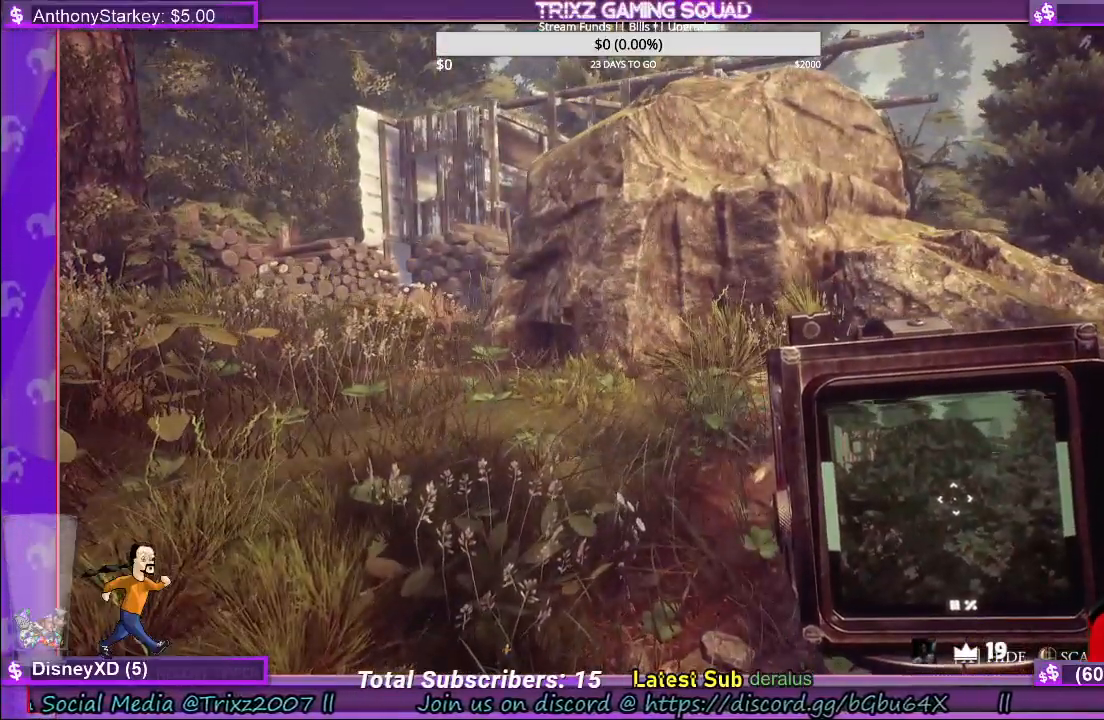
{"keys": [], "mouse": [], "events": []}
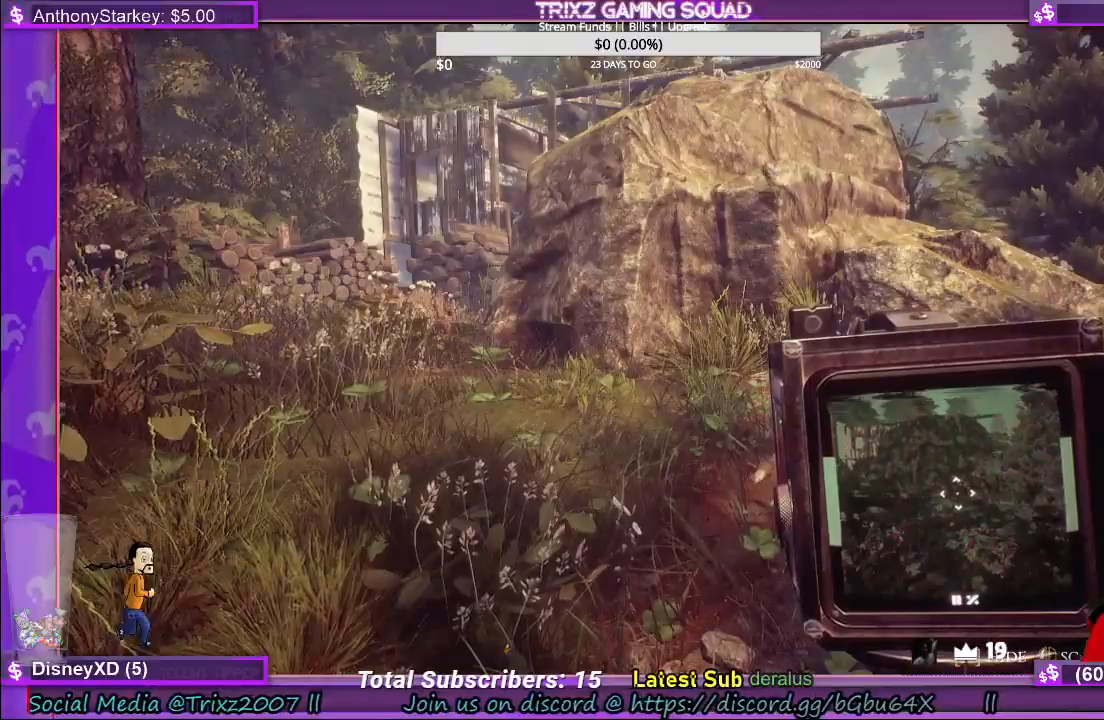
{"keys": ["w"], "mouse": [], "events": [[267, "w", "down"]]}
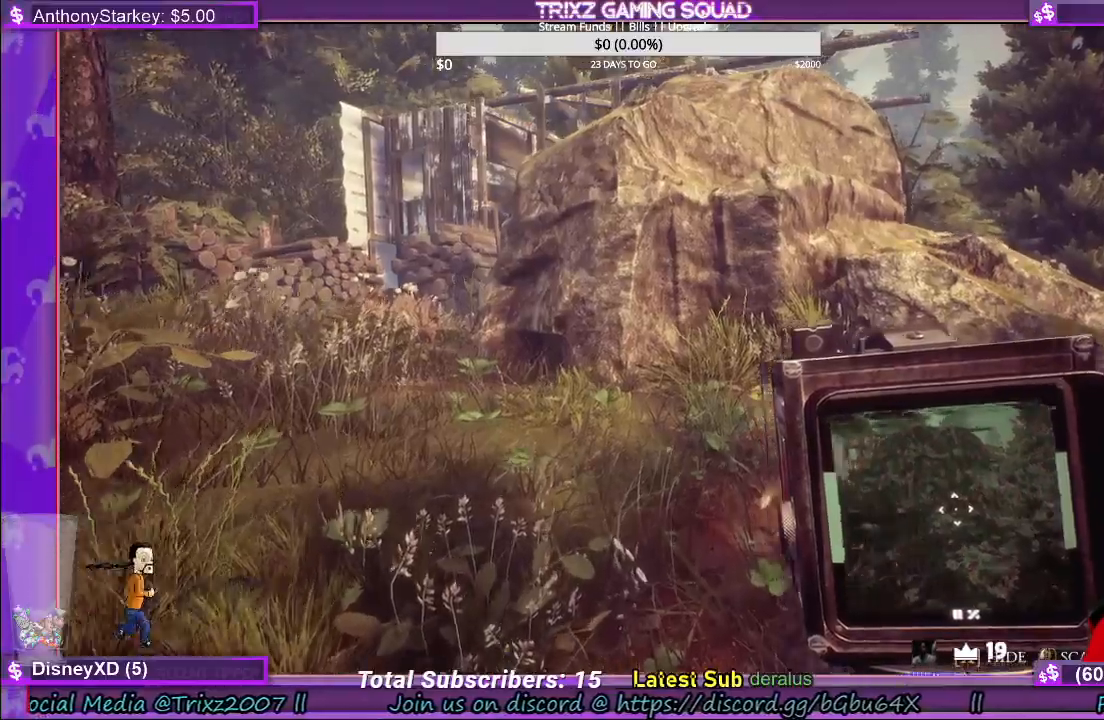
{"keys": ["w"], "mouse": [], "events": []}
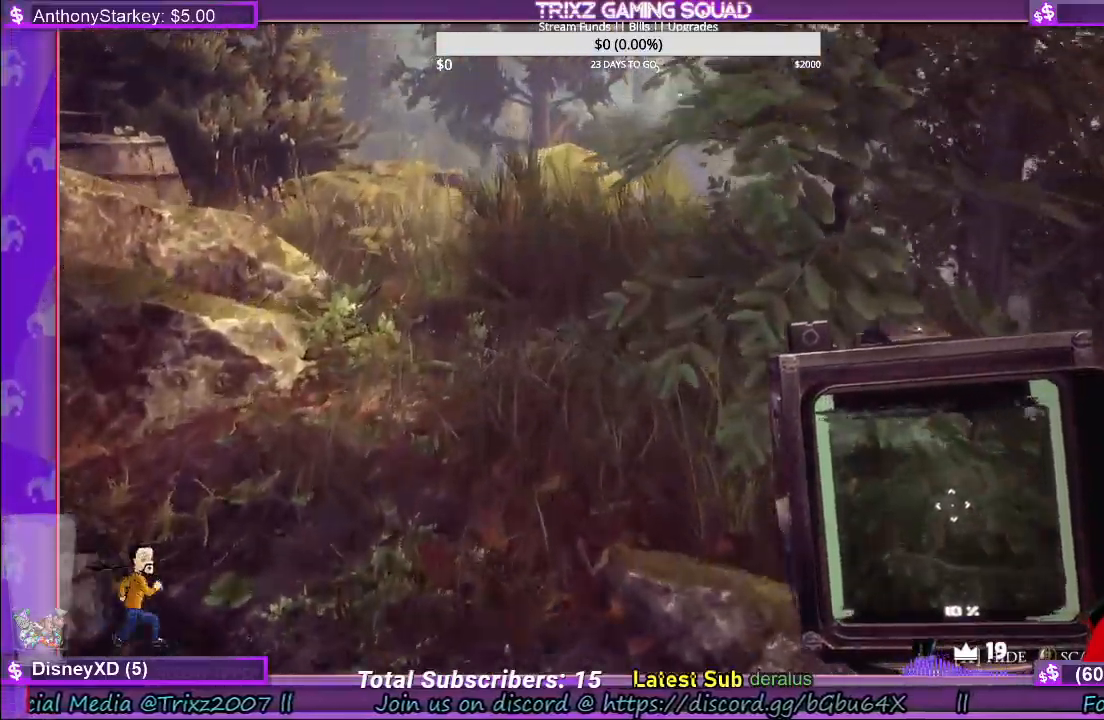
{"keys": ["w"], "mouse": [], "events": []}
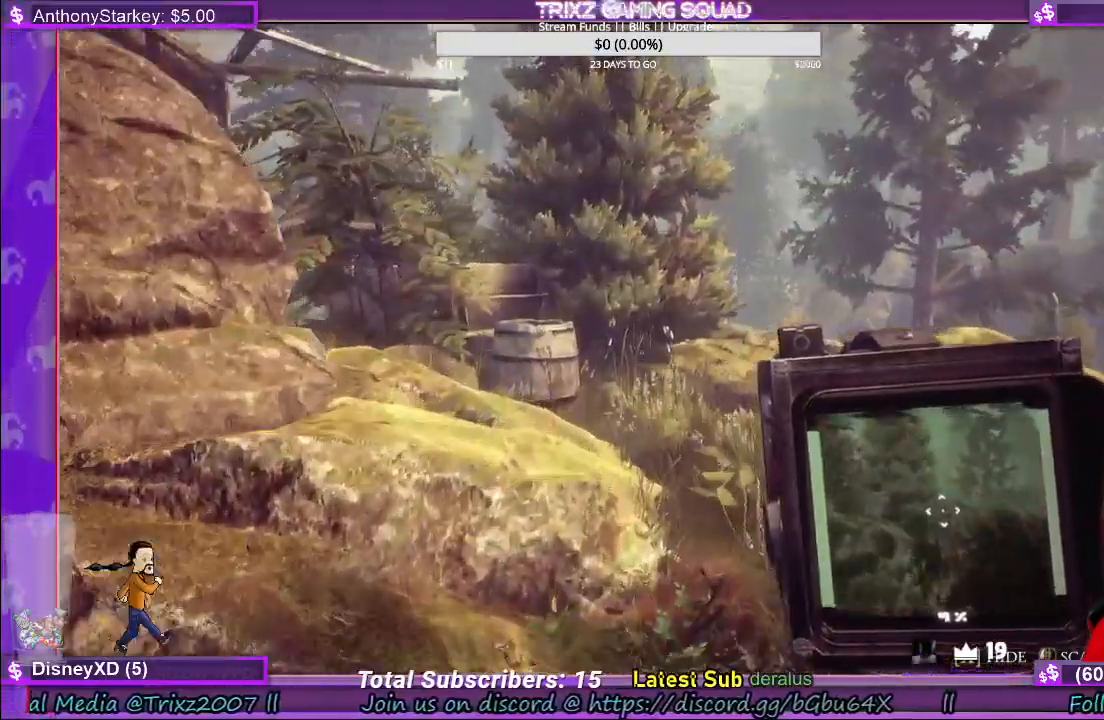
{"keys": ["d", "w"], "mouse": [], "events": [[167, "d", "down"]]}
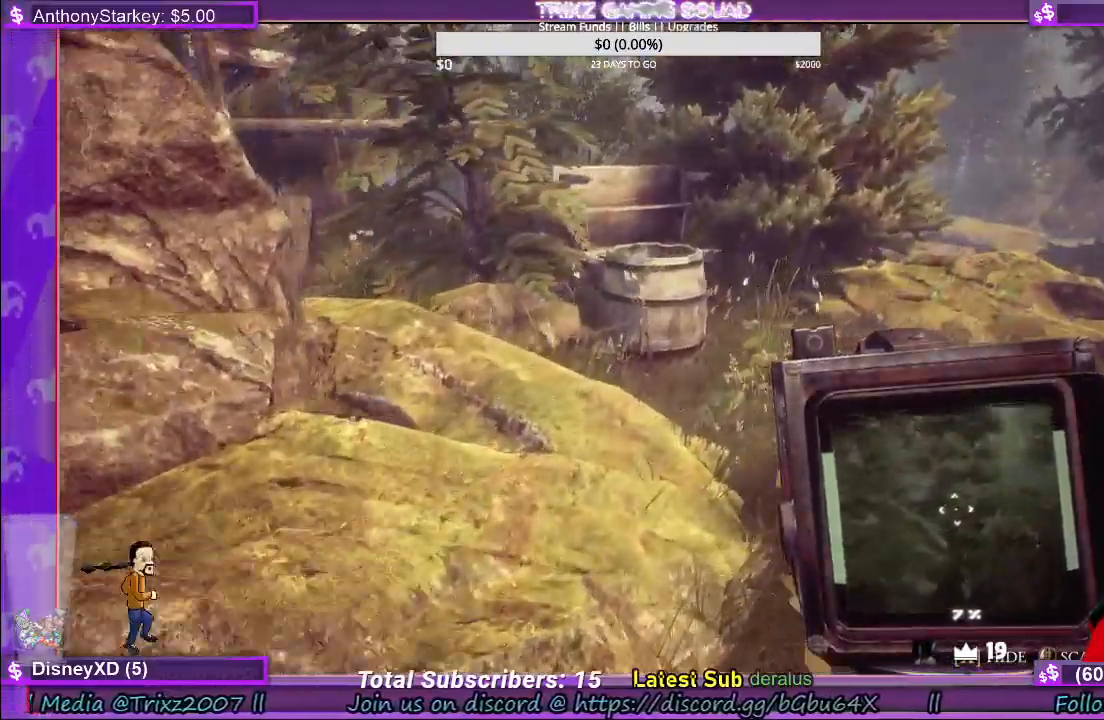
{"keys": ["w"], "mouse": [], "events": [[134, "shift", "down"], [184, "d", "up"], [184, "shift", "up"]]}
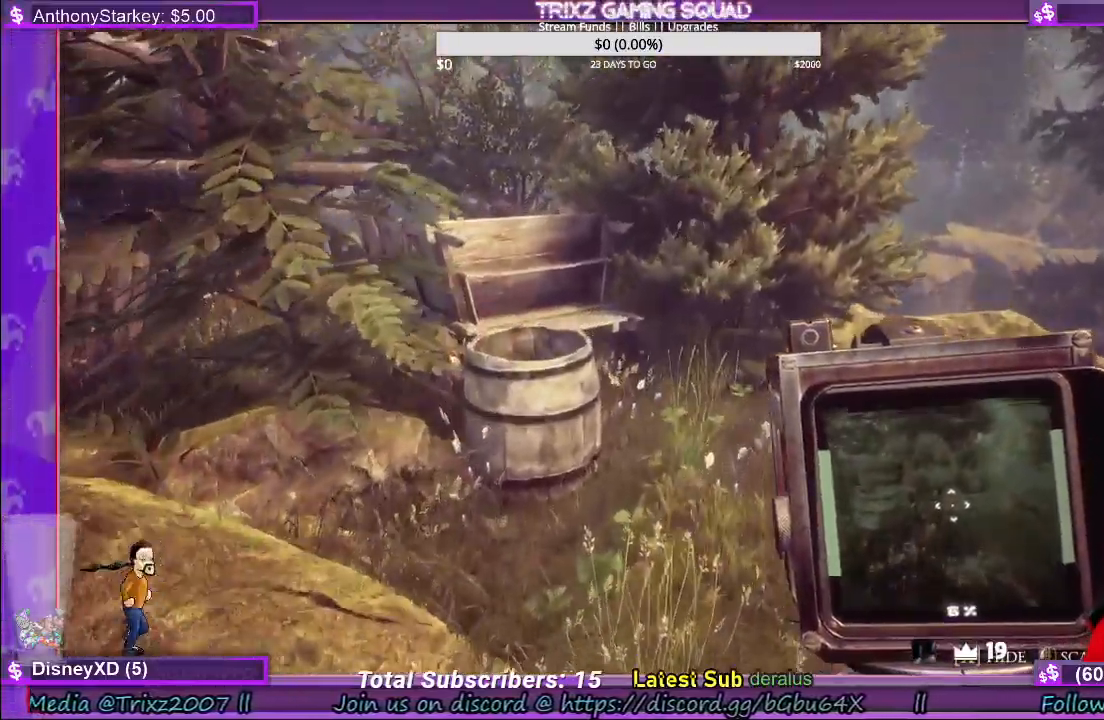
{"keys": ["w"], "mouse": [], "events": []}
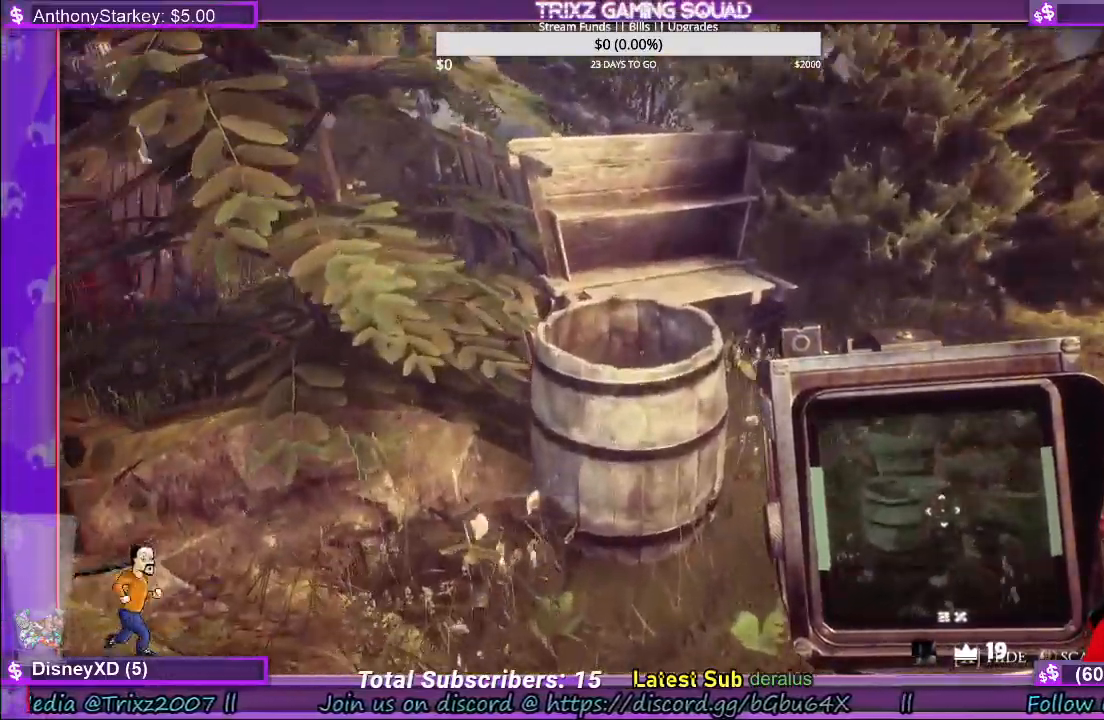
{"keys": [], "mouse": ["left"], "events": [[234, "mouse_left", "down"], [334, "w", "up"]]}
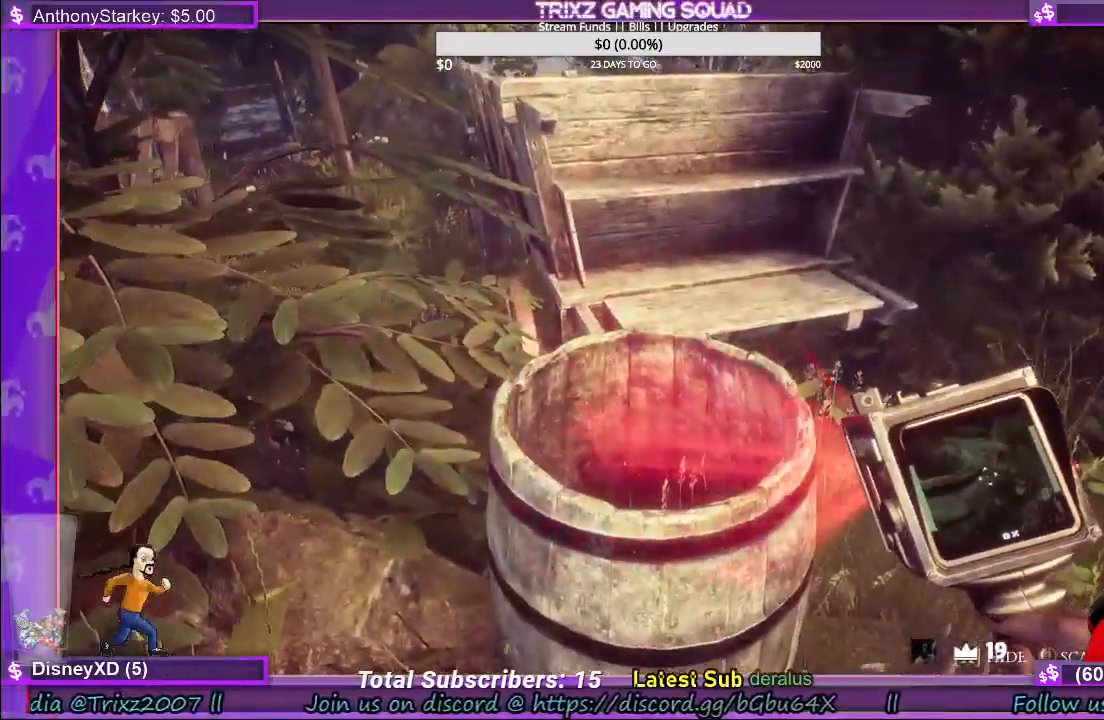
{"keys": ["w"], "mouse": [], "events": [[284, "mouse_left", "up"], [334, "w", "down"]]}
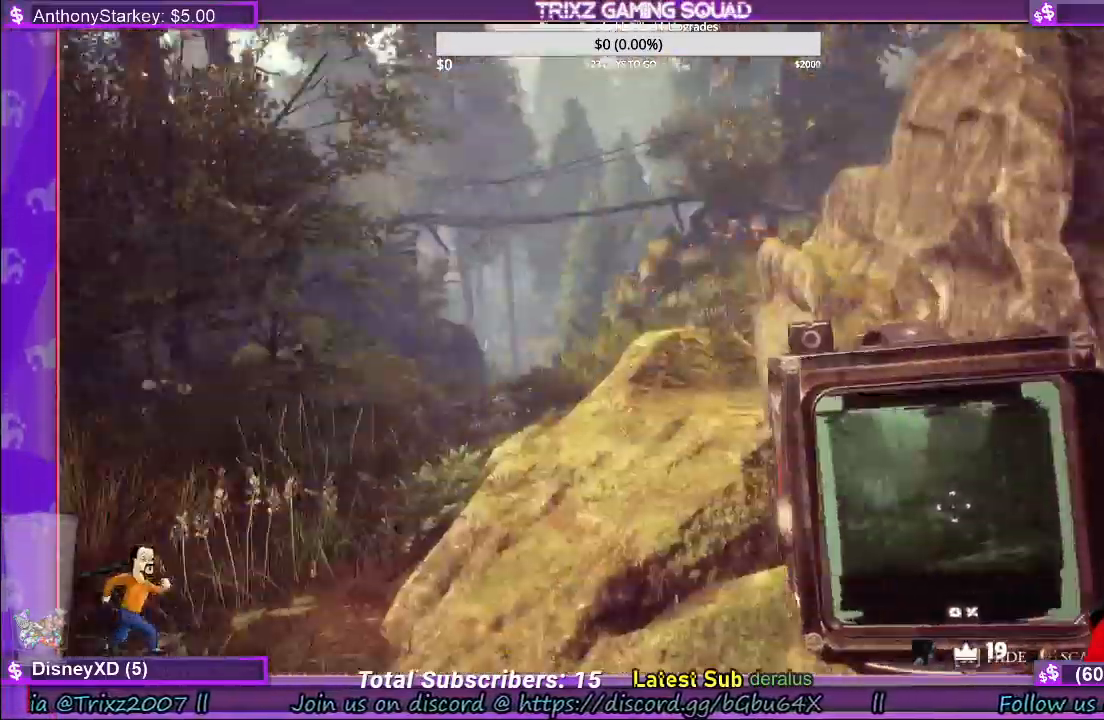
{"keys": ["shift", "w"], "mouse": [], "events": [[17, "shift", "down"]]}
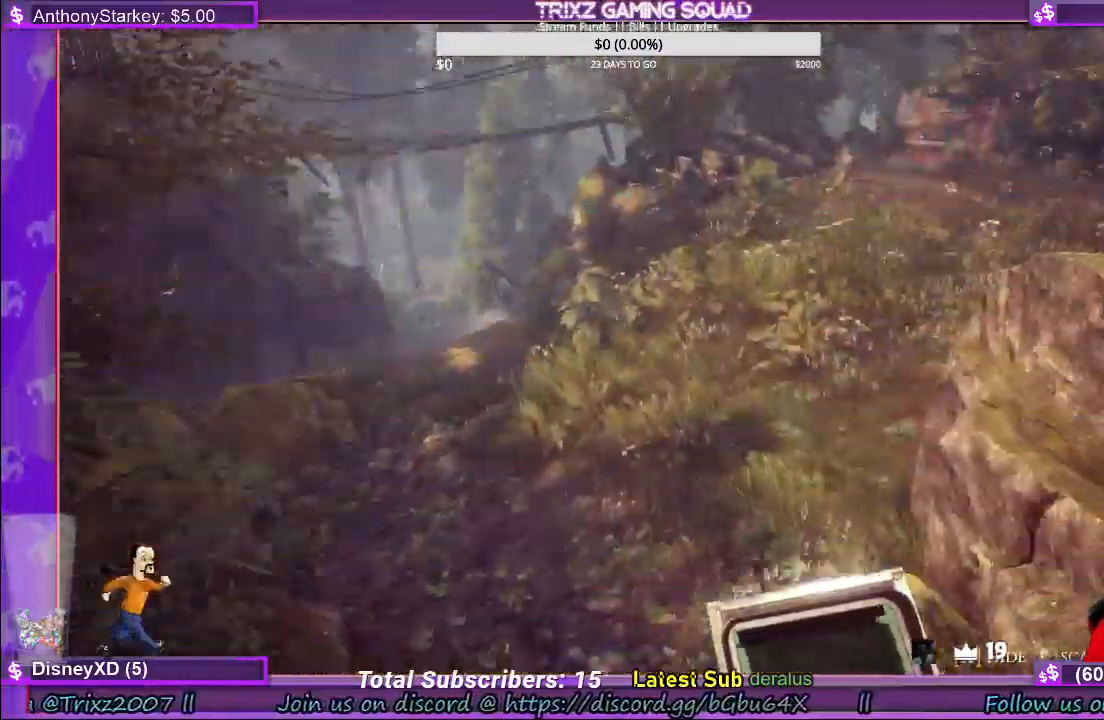
{"keys": ["shift", "w"], "mouse": [], "events": []}
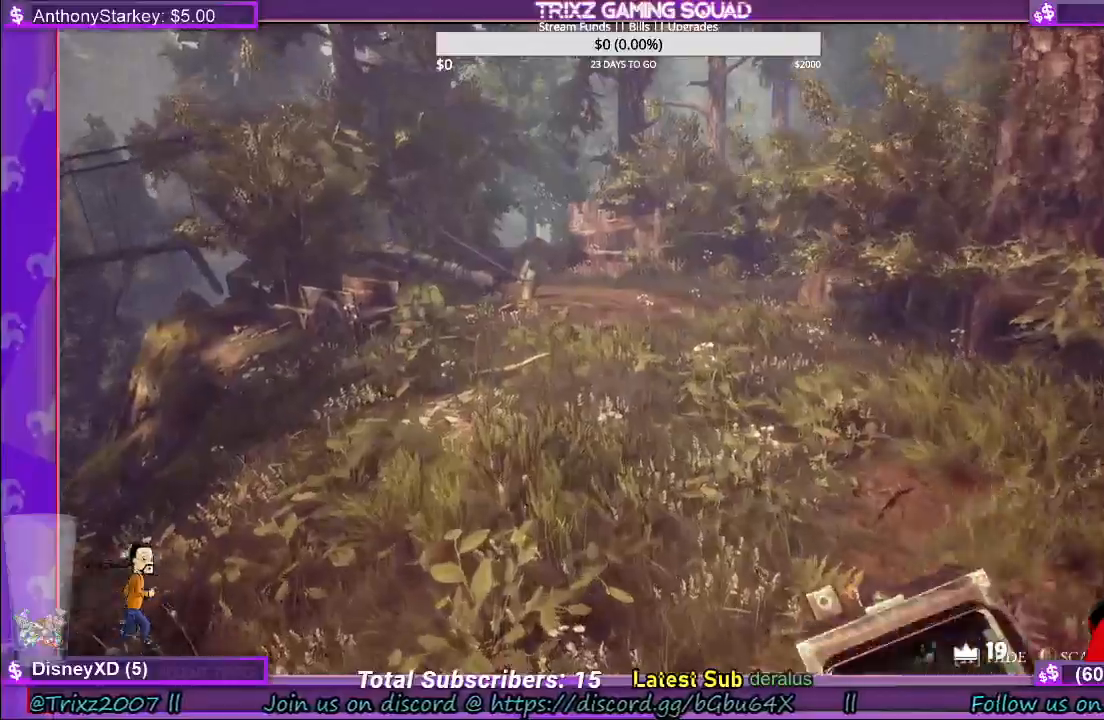
{"keys": ["a"], "mouse": [], "events": [[217, "shift", "up"], [317, "w", "up"], [500, "a", "down"]]}
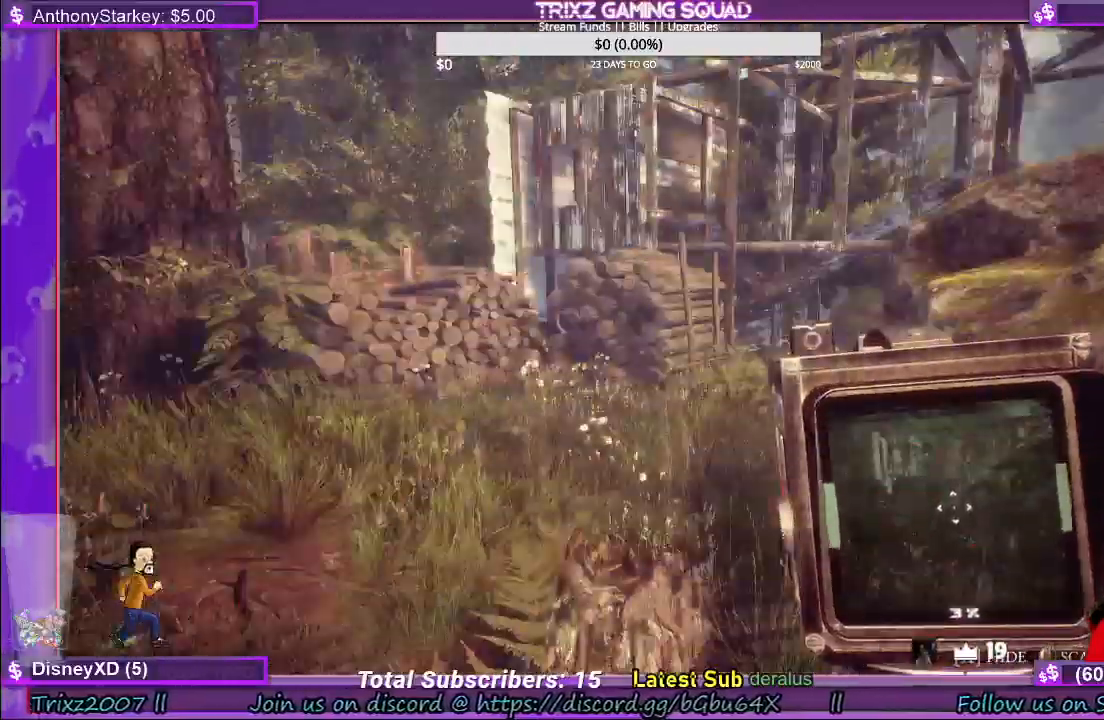
{"keys": [], "mouse": [], "events": [[134, "a", "up"]]}
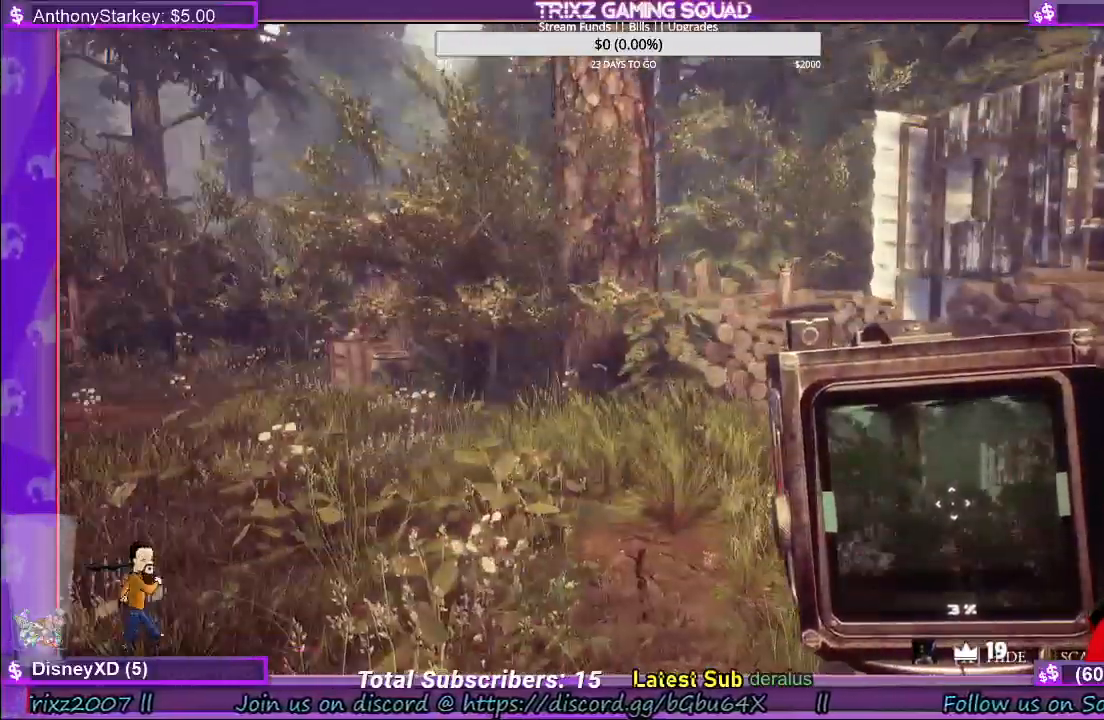
{"keys": [], "mouse": [], "events": []}
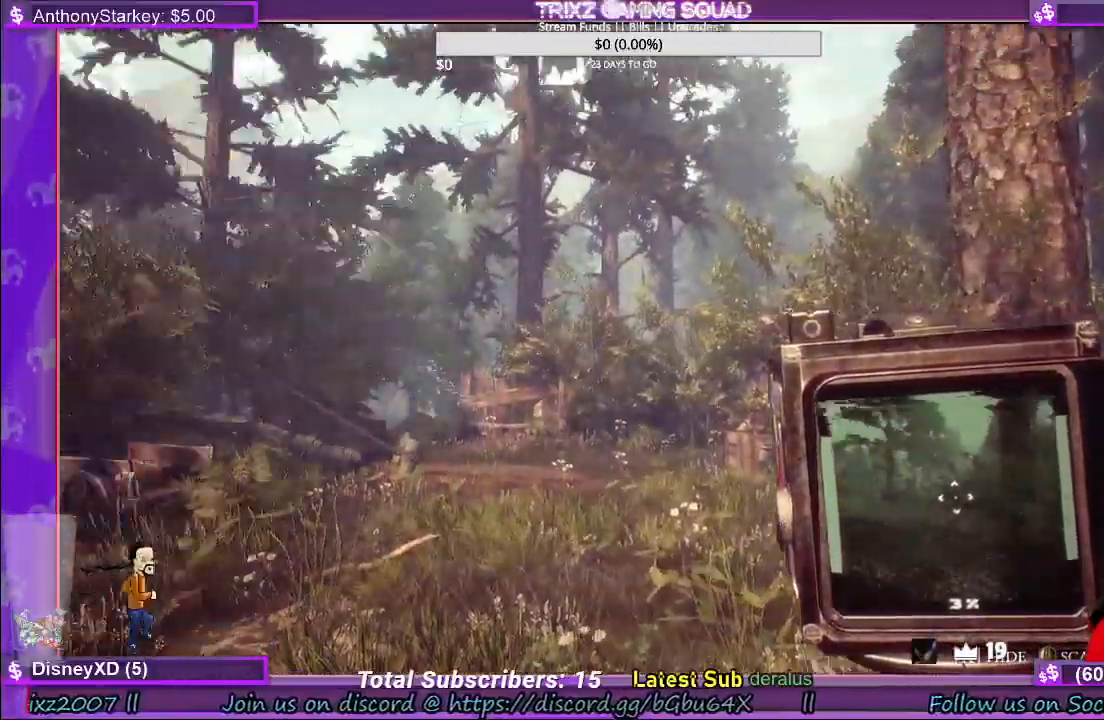
{"keys": [], "mouse": [], "events": []}
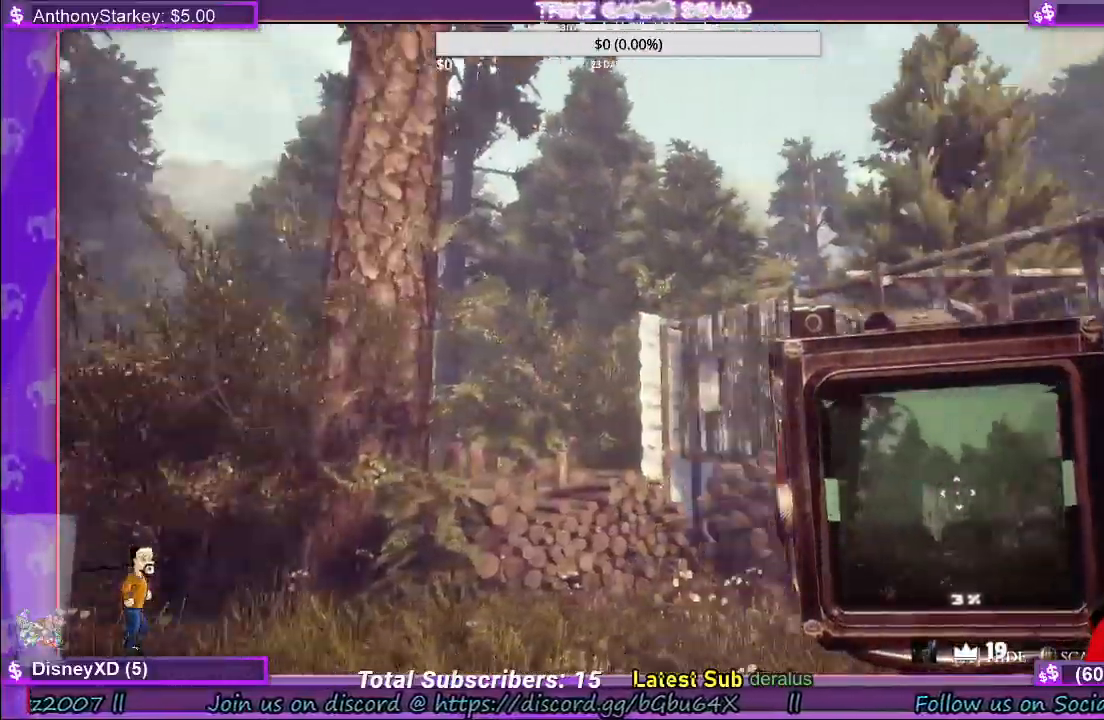
{"keys": [], "mouse": [], "events": []}
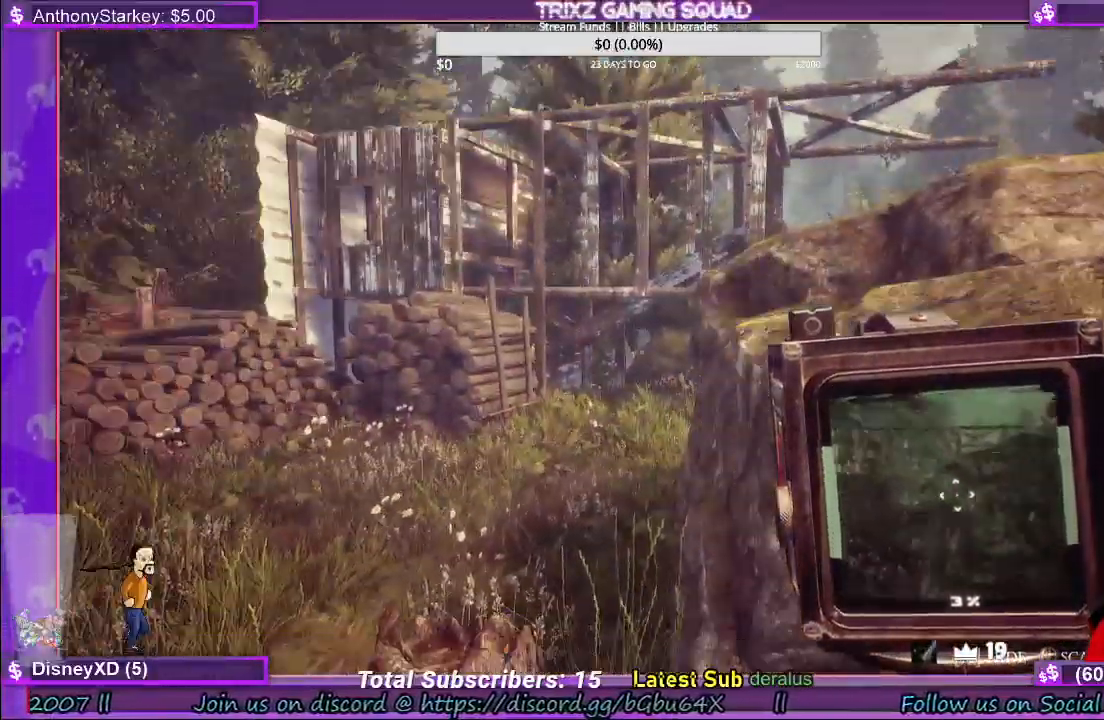
{"keys": ["a", "w"], "mouse": [], "events": [[267, "w", "down"], [317, "a", "down"]]}
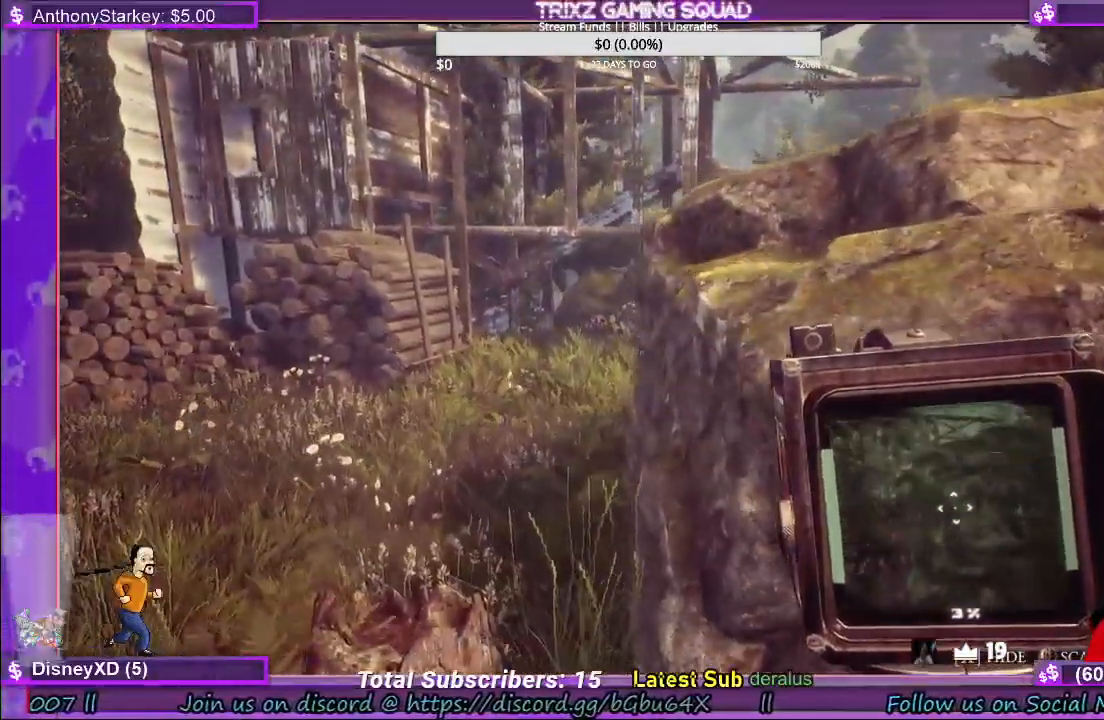
{"keys": ["a", "w"], "mouse": [], "events": []}
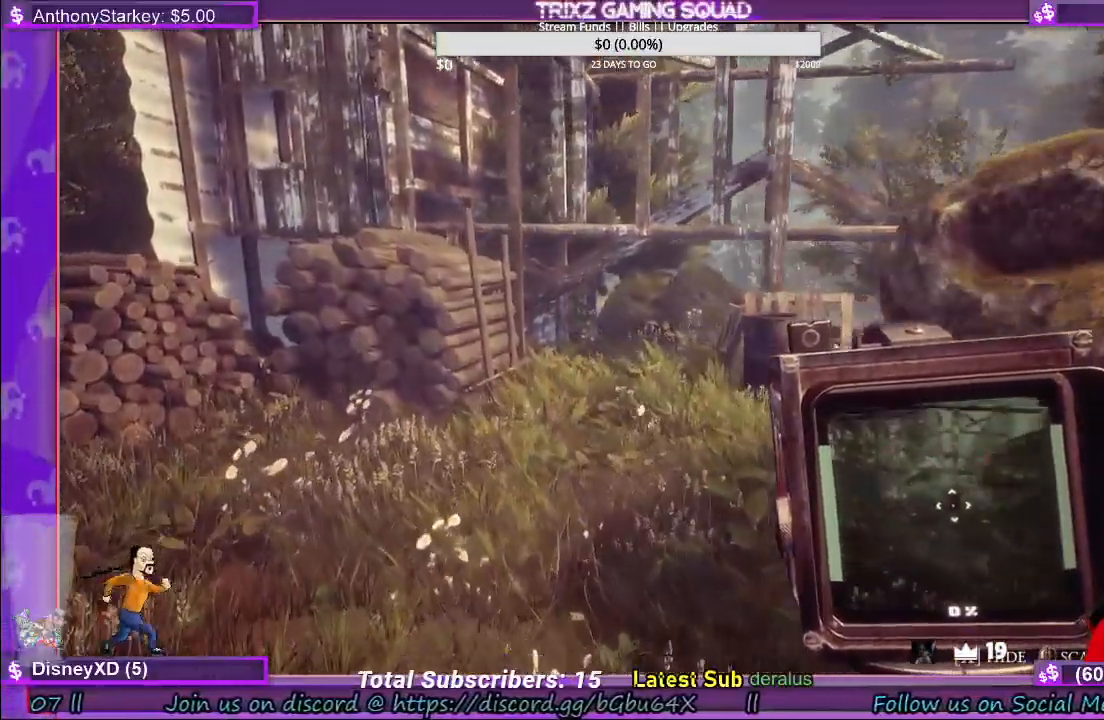
{"keys": ["a", "w"], "mouse": [], "events": []}
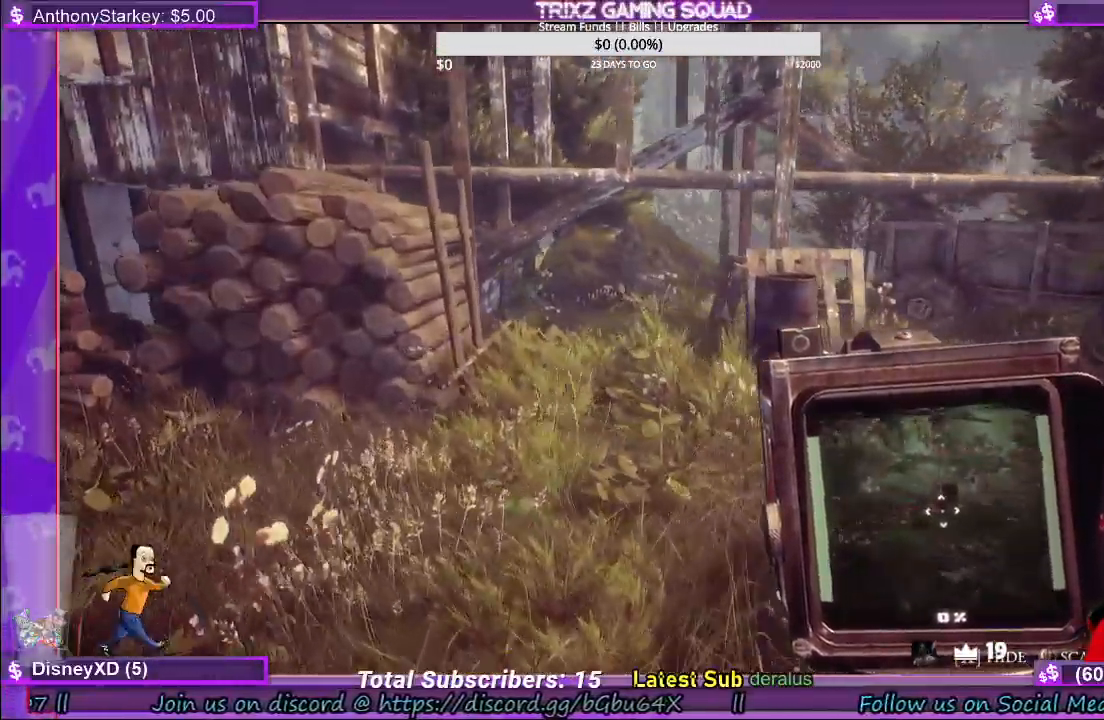
{"keys": ["w"], "mouse": [], "events": [[117, "a", "up"]]}
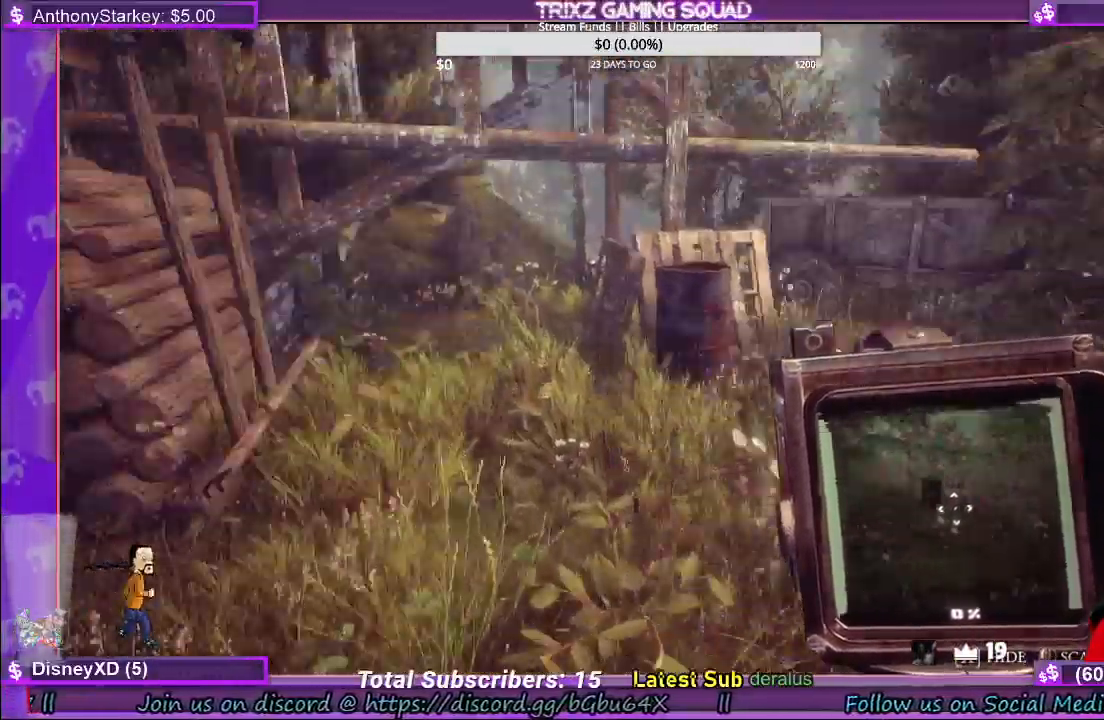
{"keys": [], "mouse": [], "events": [[500, "w", "up"]]}
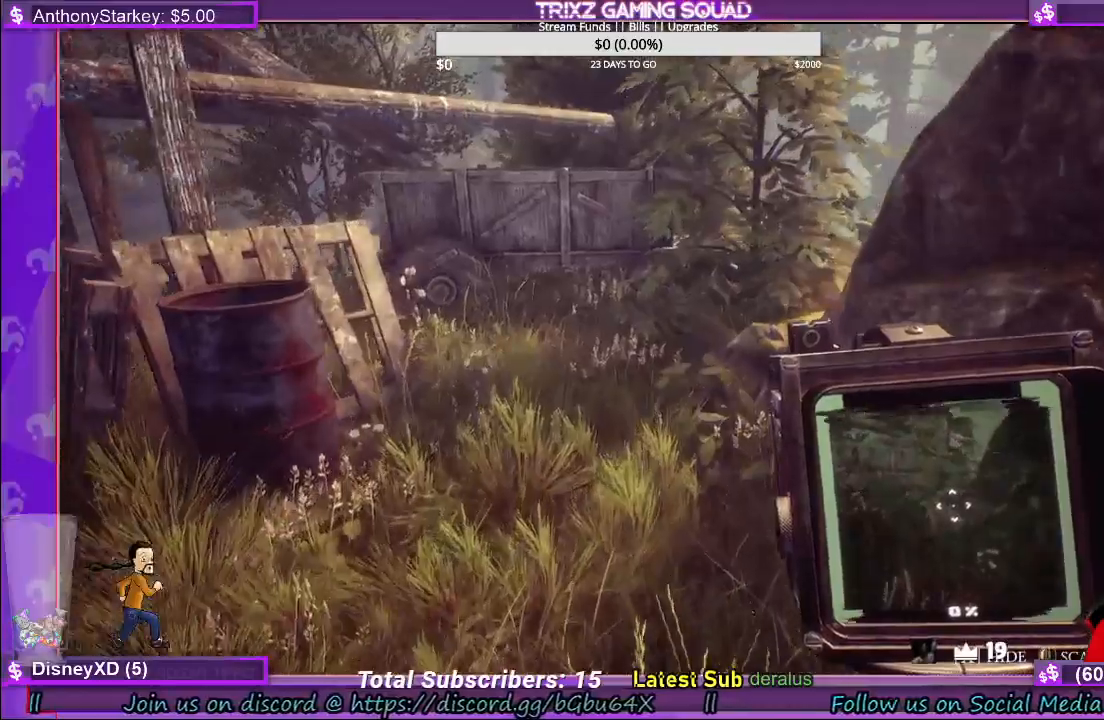
{"keys": ["a"], "mouse": [], "events": [[200, "w", "down"], [317, "w", "up"], [500, "a", "down"]]}
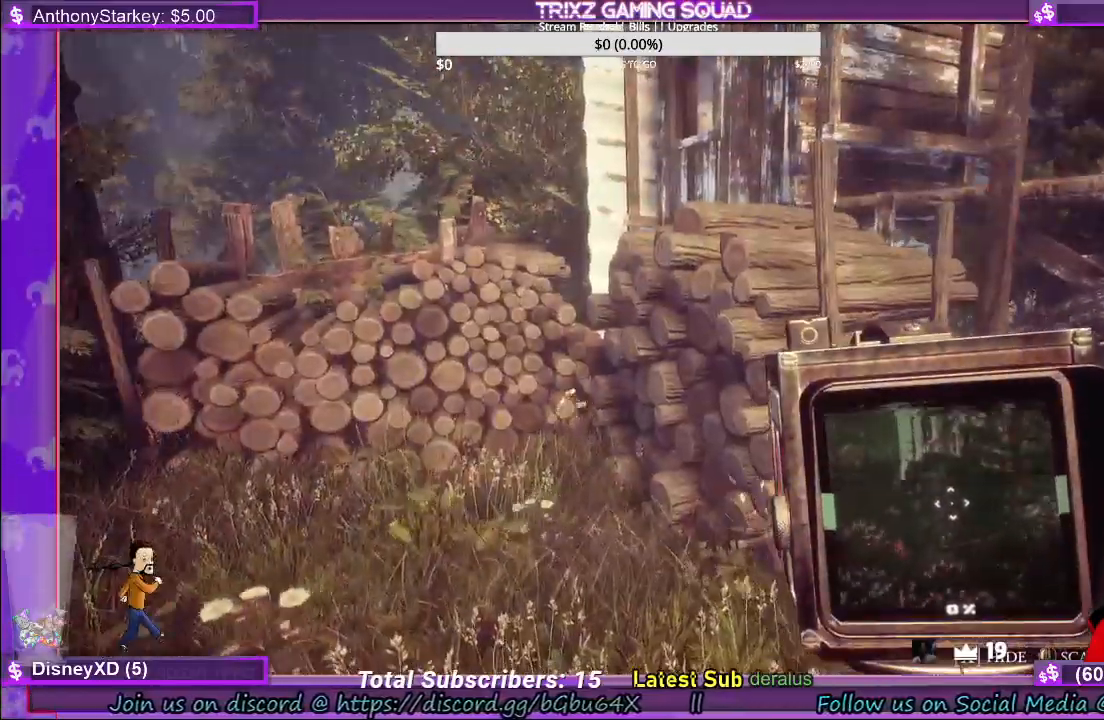
{"keys": ["a"], "mouse": [], "events": []}